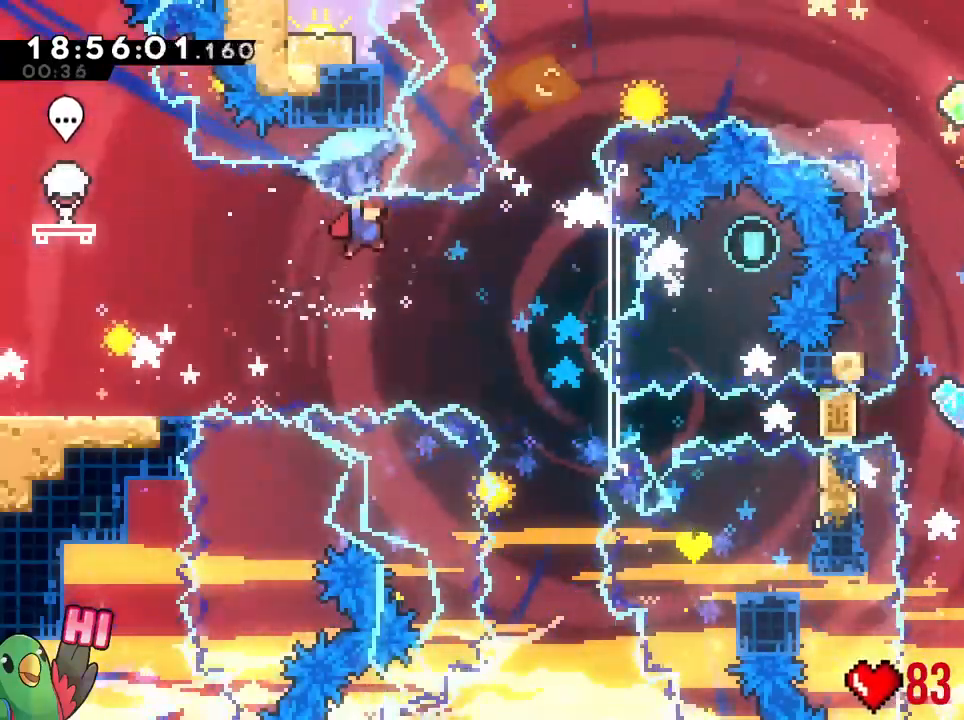
Gameplay with a controller (Nintendo layout); each line is a JSON object with the inputs held at the frame after it. "events" lists button and stick changes between this image and that frame as [ms after this image, input, new state], when the widget could be followed in between. Not read: L3 R3 SELECT.
{"buttons": ["B", "R1"], "left_stick": "center", "right_stick": "center", "events": [[317, "left_stick", "center"]]}
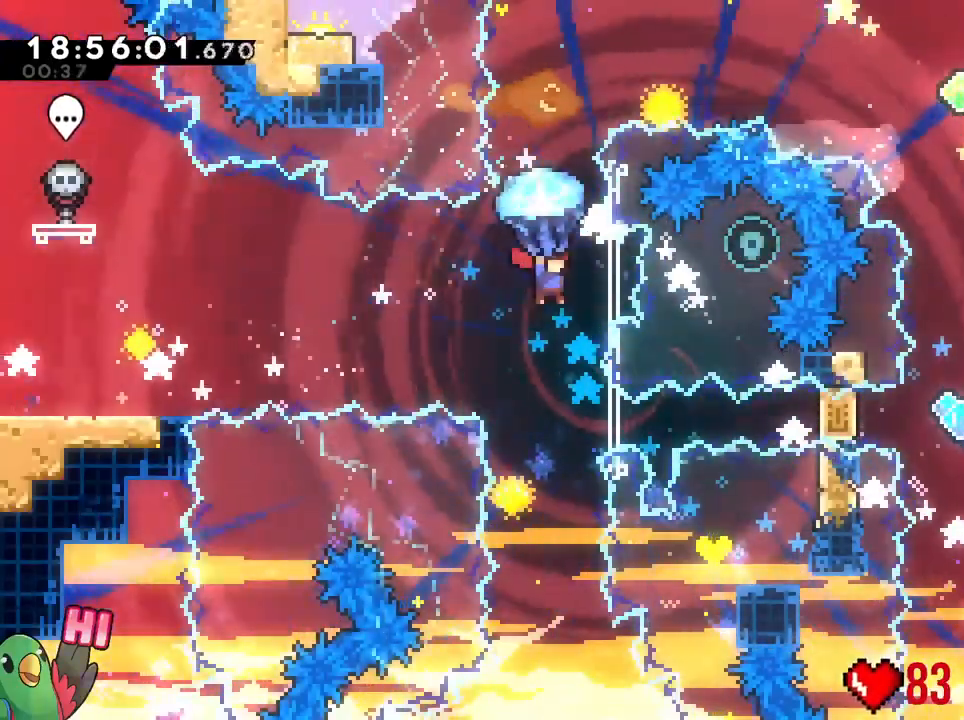
{"buttons": ["B", "R1"], "left_stick": "up", "right_stick": "center", "events": [[34, "left_stick", "up"], [50, "R1", "up"], [234, "Y", "down"], [384, "R1", "down"], [451, "Y", "up"]]}
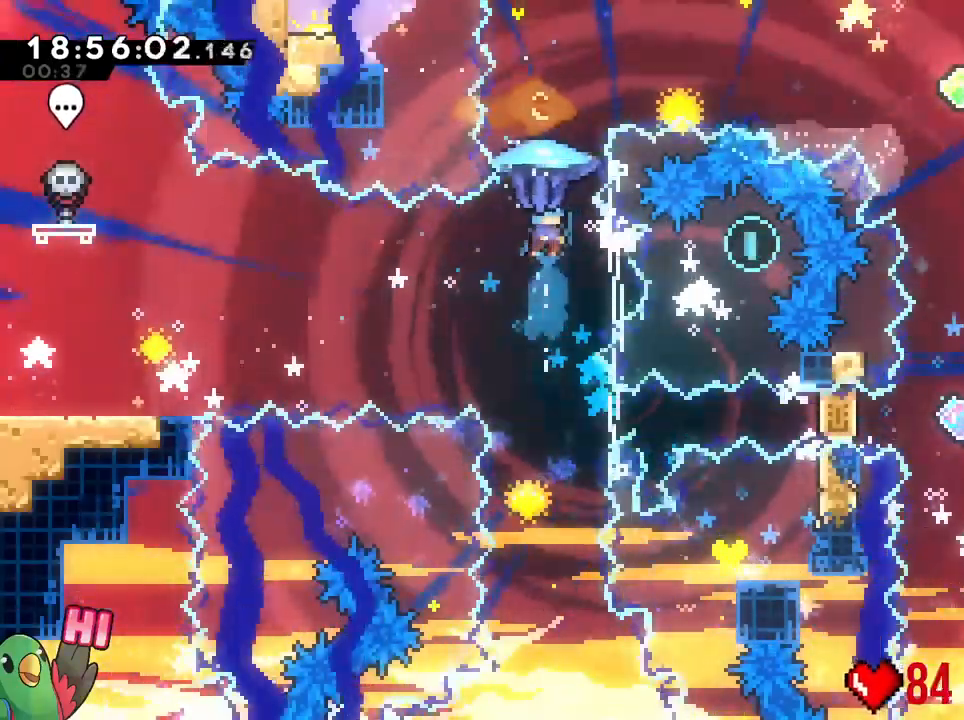
{"buttons": ["B", "R1"], "left_stick": "right", "right_stick": "center"}
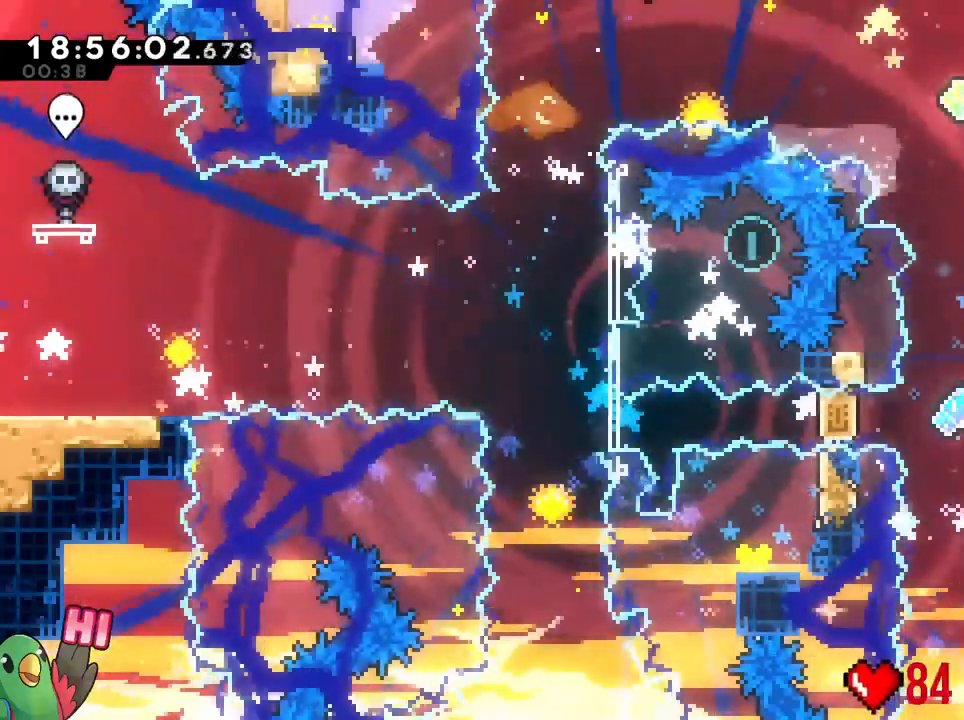
{"buttons": ["B", "R1", "DPAD_UP", "DPAD_RIGHT"], "left_stick": "right", "right_stick": "center"}
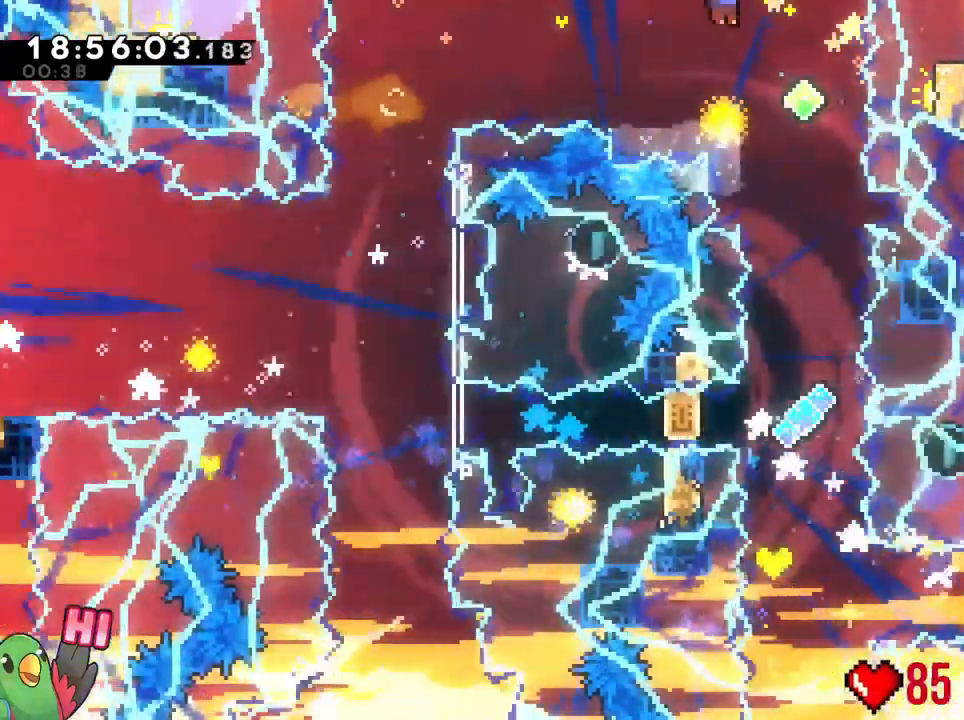
{"buttons": ["R1"], "left_stick": "center", "right_stick": "center"}
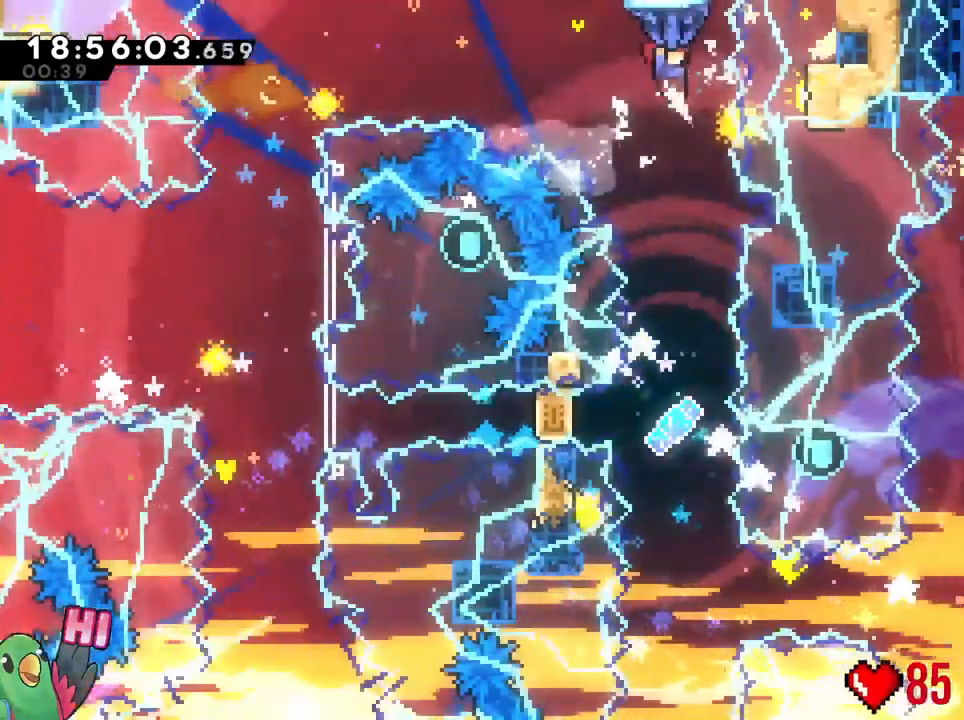
{"buttons": ["R1"], "left_stick": "center", "right_stick": "center", "events": [[17, "A", "down"], [117, "A", "up"], [234, "left_stick", "right"], [301, "X", "down"], [351, "X", "up"], [367, "left_stick", "center"]]}
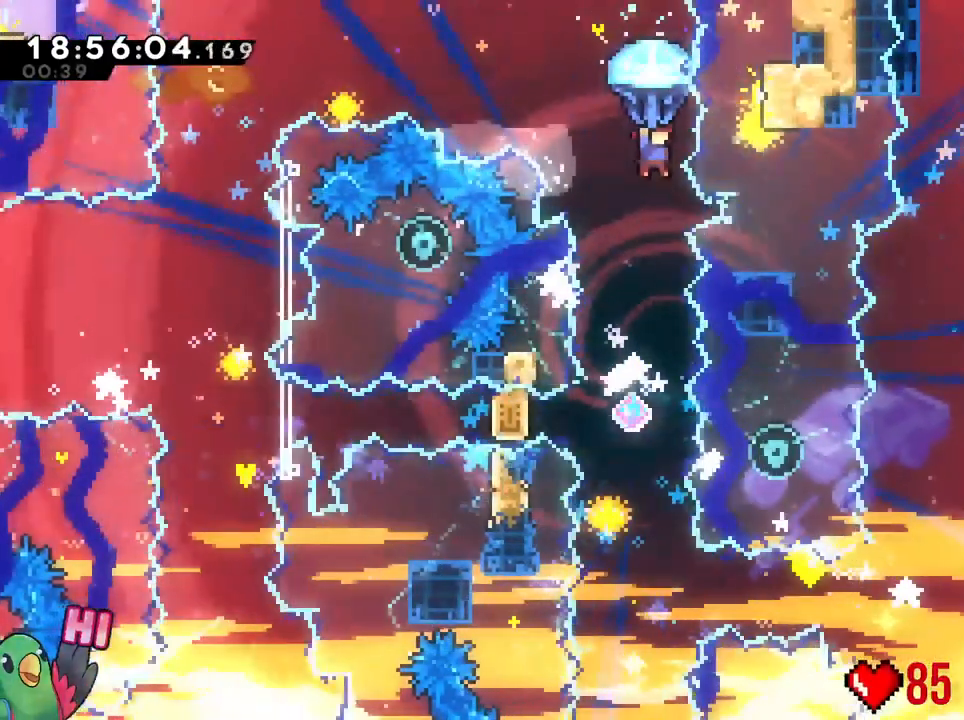
{"buttons": [], "left_stick": "center", "right_stick": "center"}
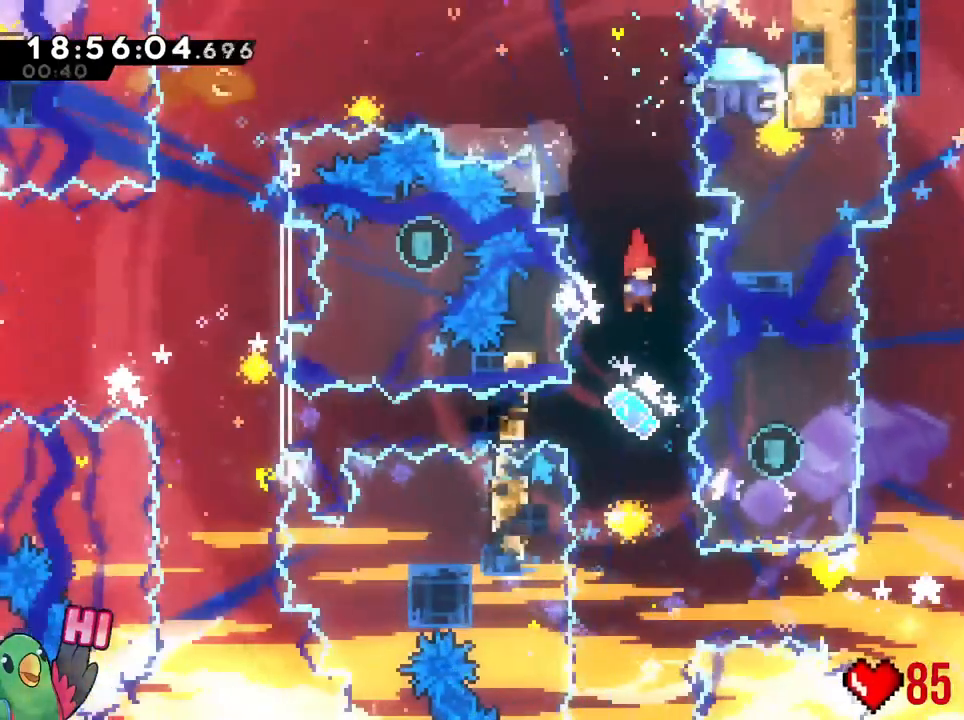
{"buttons": ["Y"], "left_stick": "up", "right_stick": "center"}
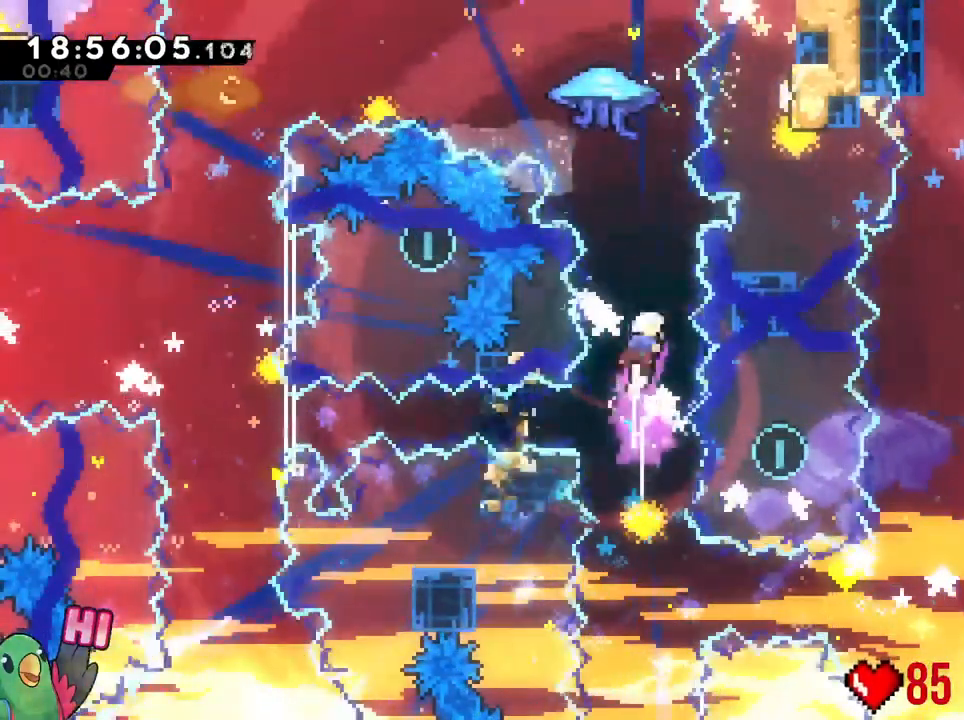
{"buttons": ["B", "L2"], "left_stick": "center", "right_stick": "center", "events": [[117, "A", "down"], [117, "Y", "up"], [150, "left_stick", "center"], [217, "A", "up"], [217, "START", "down"], [317, "START", "up"], [317, "left_stick", "down"], [450, "B", "down"], [450, "left_stick", "center"], [484, "L2", "down"]]}
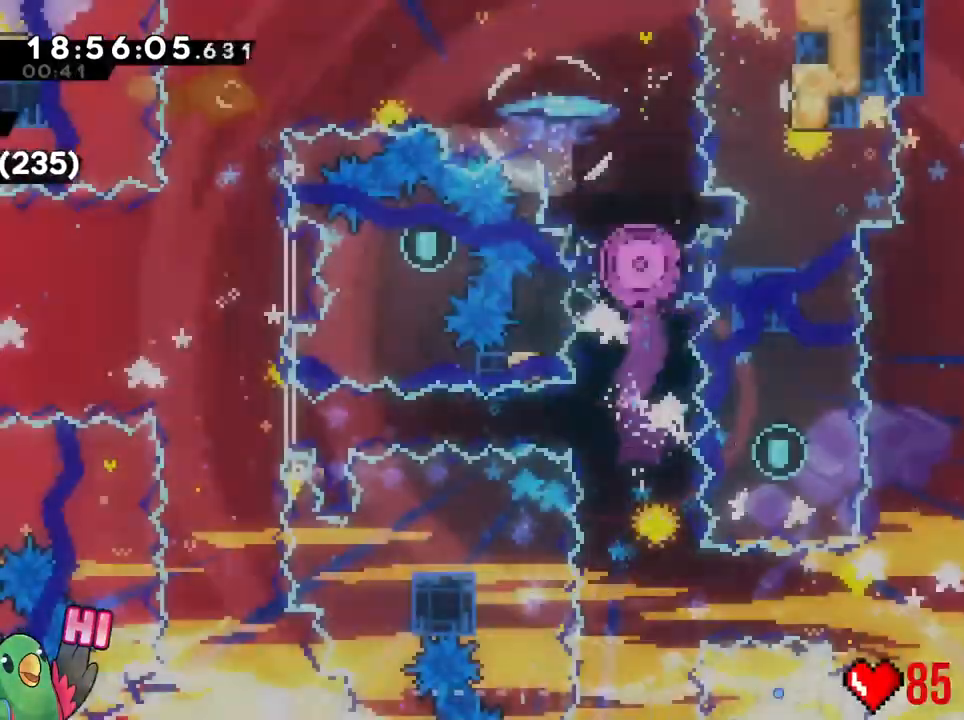
{"buttons": [], "left_stick": "center", "right_stick": "center"}
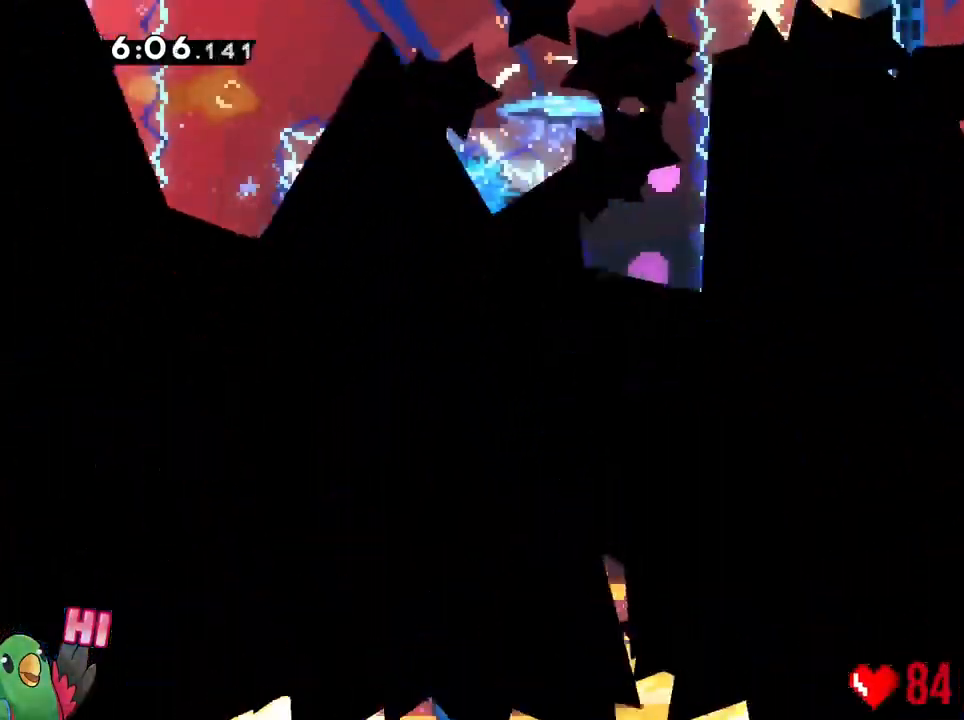
{"buttons": [], "left_stick": "center", "right_stick": "center", "events": []}